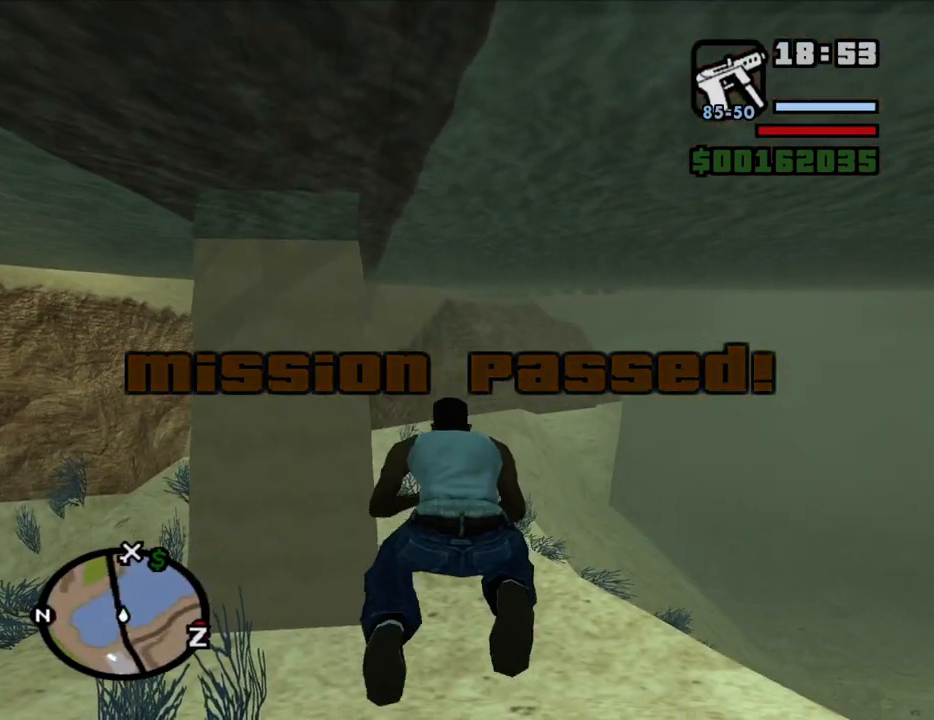
Gameplay with keyboard and mouse; each line is a JSON object with the keys and mouse buttons held at the frame after it. "events" lists presses ("down") and releases ("up") of "1", "2", "3", "4", "5", "6", "8", "a", "alt", "c", "ctrl", "d", "down", "e", "escape", "f", "f1", "f2", "f3", "g", "h", "left", "num2", "q", "r", "right", "s", "shift", "space", "t", "tab", "up", "v", "w", "x", "z", "mouse_left", "mouse_middle", "mouse_right", "mouse_wheel_up" and "mouse_wheel_down" between this image and that frame as [ms after this image, input, new state], when the widget could be followed in between. "mouse_left", "mouse_middle", "mouse_right", "mouse_wheel_up", "mouse_wheel_down" = the "left", "middle", "right", "wheel_up", "wheel_down" buttons of the "mouse" list. No other keys are recorded. Mouse movement is not recorded.
{"keys": [], "mouse": [], "events": [[417, "escape", "down"], [500, "escape", "up"], [500, "w", "up"]]}
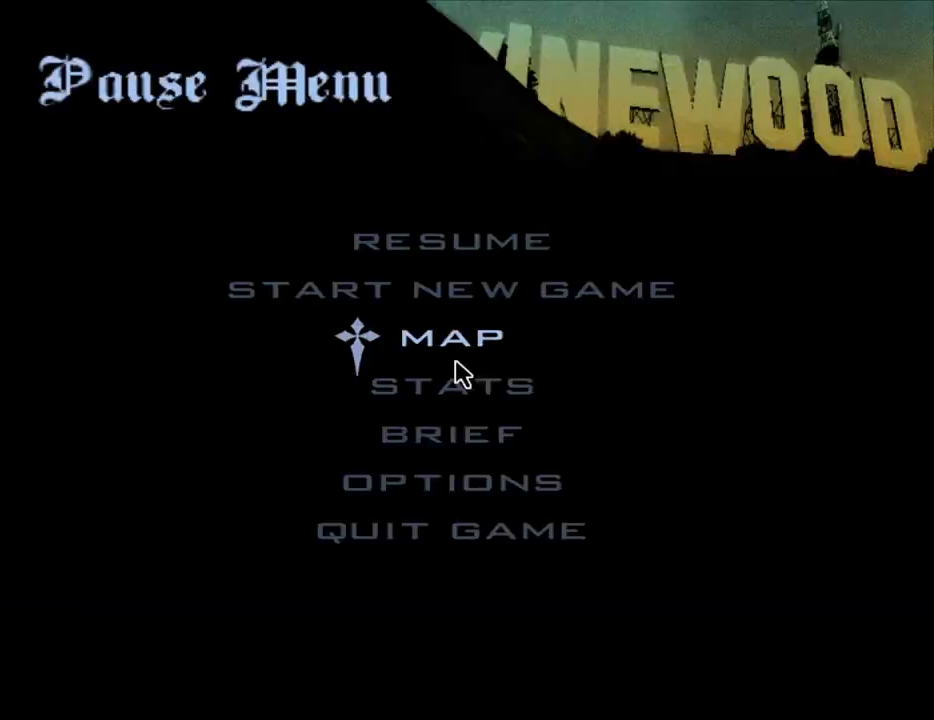
{"keys": [], "mouse": [], "events": [[334, "mouse_left", "down"], [417, "mouse_left", "up"]]}
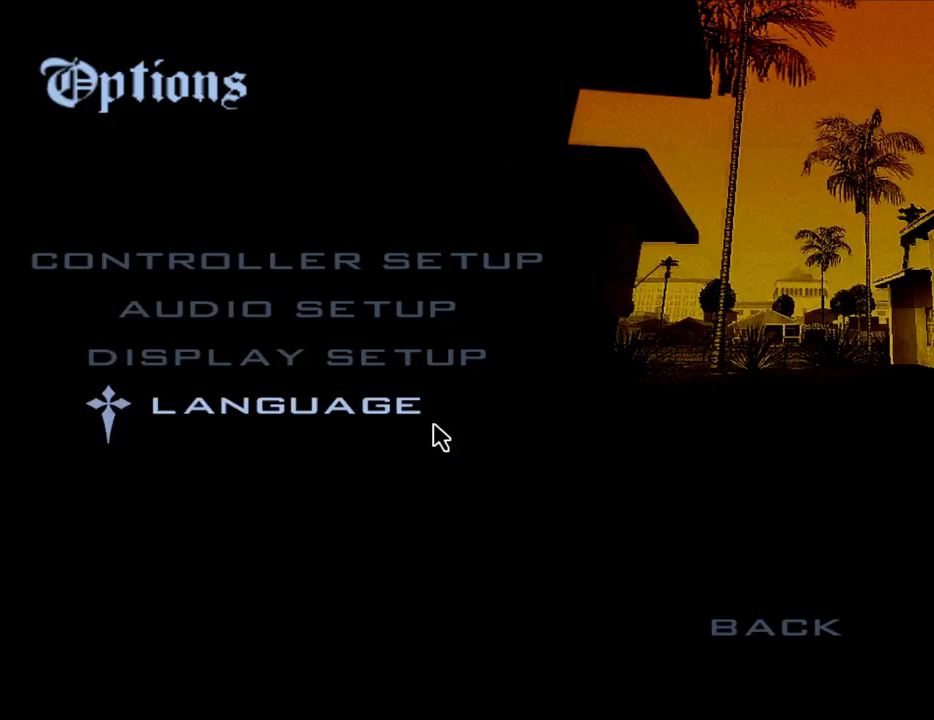
{"keys": [], "mouse": [], "events": [[167, "mouse_left", "down"], [250, "mouse_left", "up"]]}
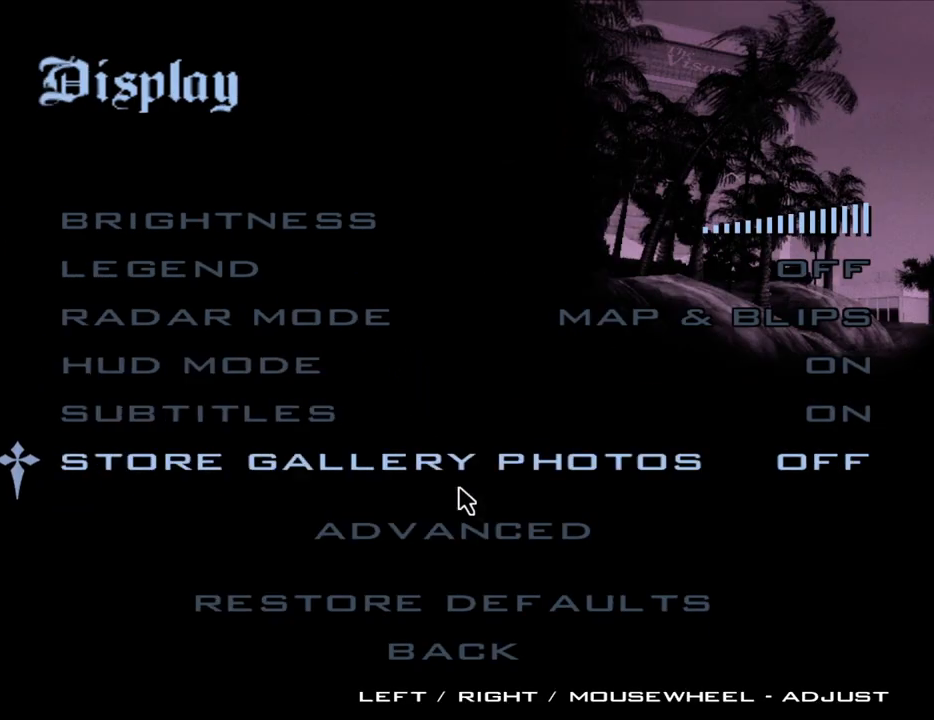
{"keys": [], "mouse": [], "events": [[217, "mouse_left", "down"], [317, "mouse_left", "up"]]}
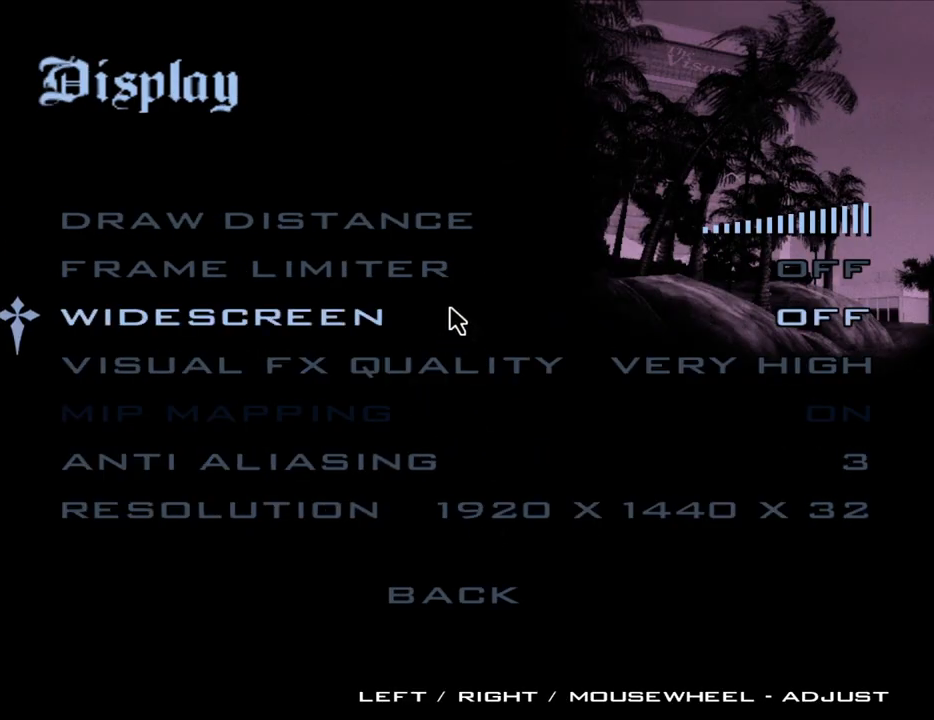
{"keys": [], "mouse": [], "events": [[150, "mouse_left", "down"], [350, "mouse_left", "up"]]}
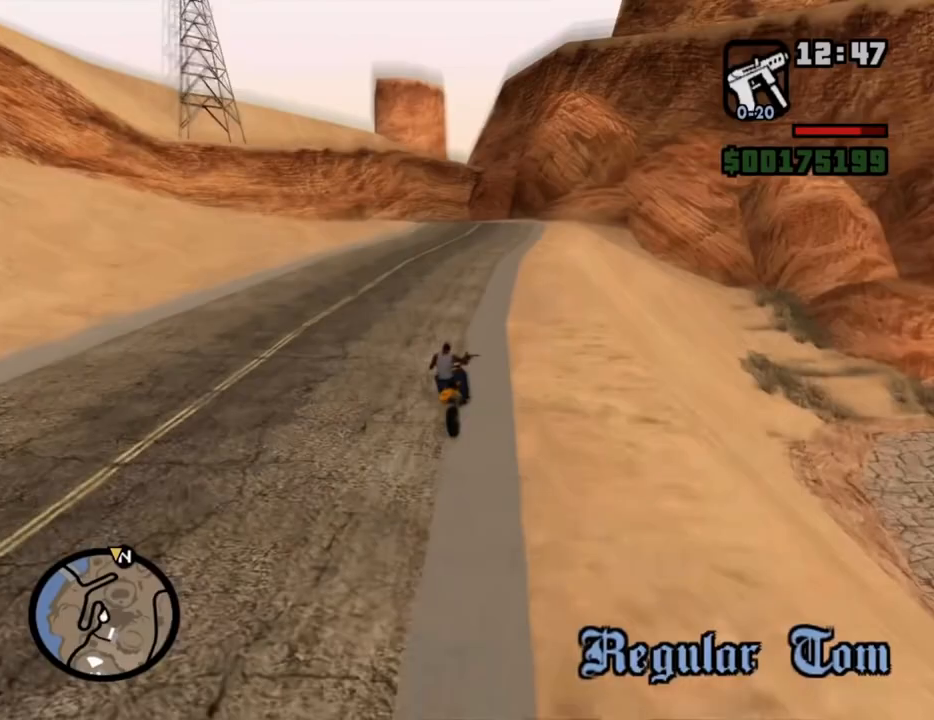
{"keys": [], "mouse": [], "events": []}
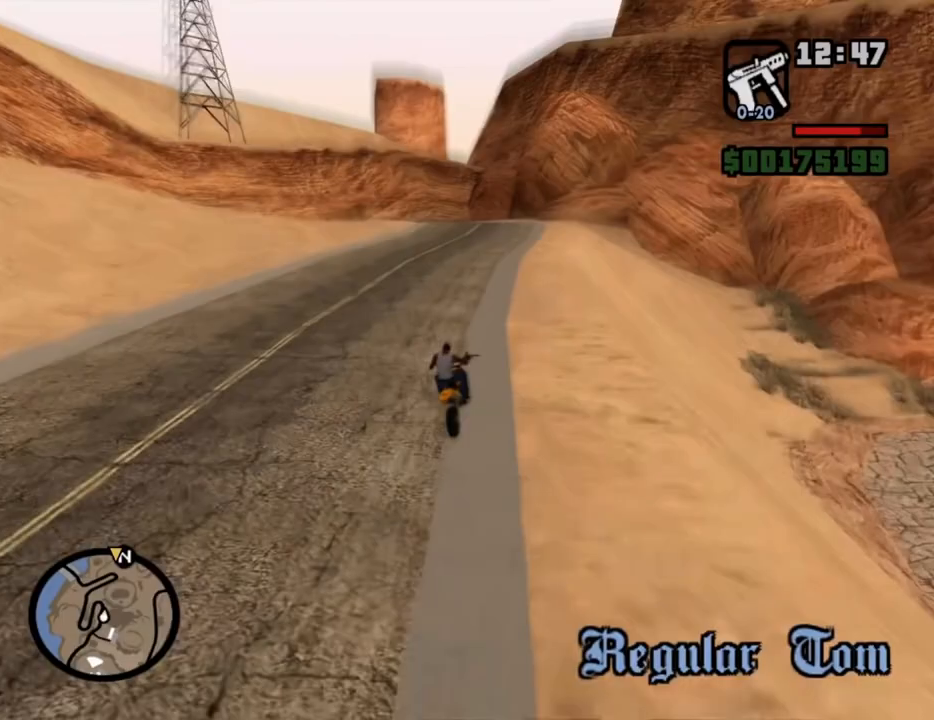
{"keys": [], "mouse": [], "events": [[134, "escape", "down"], [217, "escape", "up"], [367, "escape", "down"], [417, "escape", "up"]]}
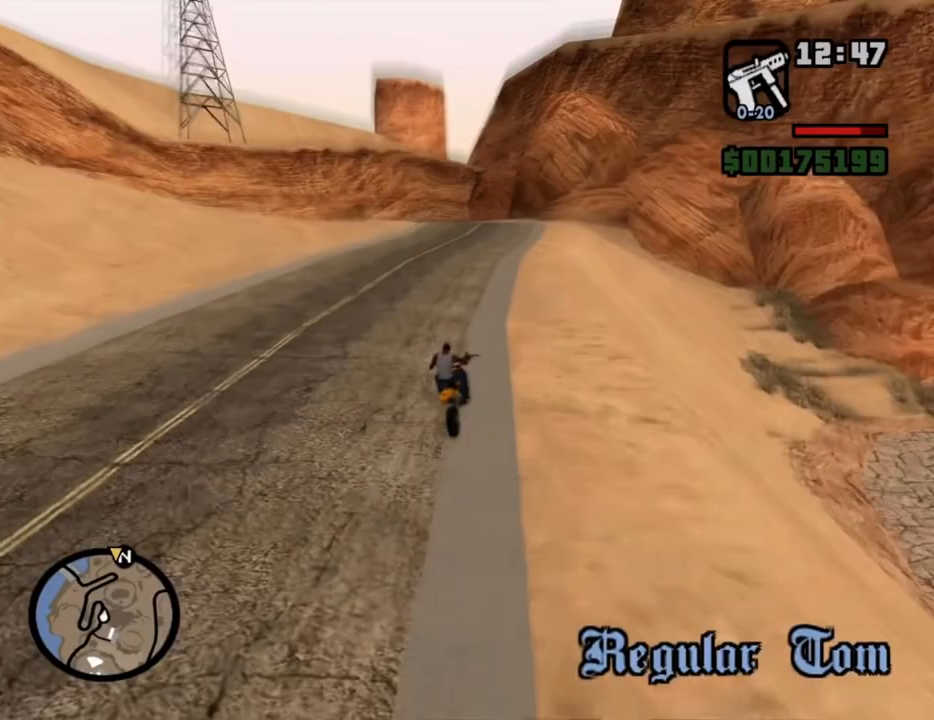
{"keys": ["w"], "mouse": [], "events": [[50, "escape", "down"], [150, "escape", "up"], [284, "escape", "down"], [384, "escape", "up"], [384, "w", "down"]]}
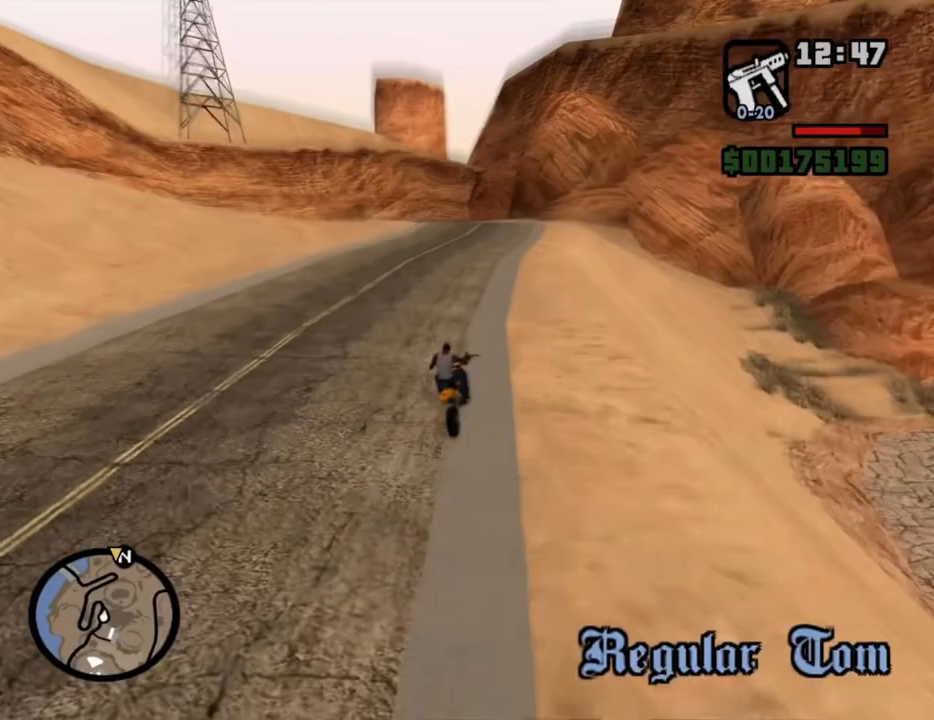
{"keys": ["space", "w"], "mouse": [], "events": [[117, "space", "down"], [200, "space", "up"], [300, "space", "down"], [350, "space", "up"], [484, "space", "down"]]}
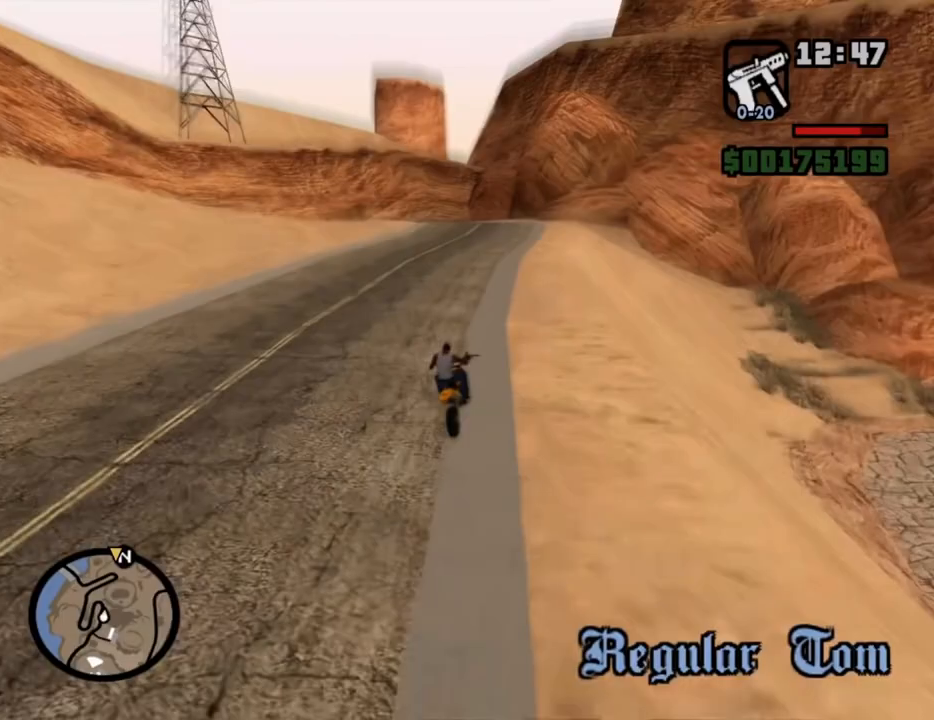
{"keys": ["space", "w"], "mouse": [], "events": [[34, "space", "up"], [134, "space", "down"], [217, "space", "up"], [317, "space", "down"], [367, "space", "up"], [450, "space", "down"]]}
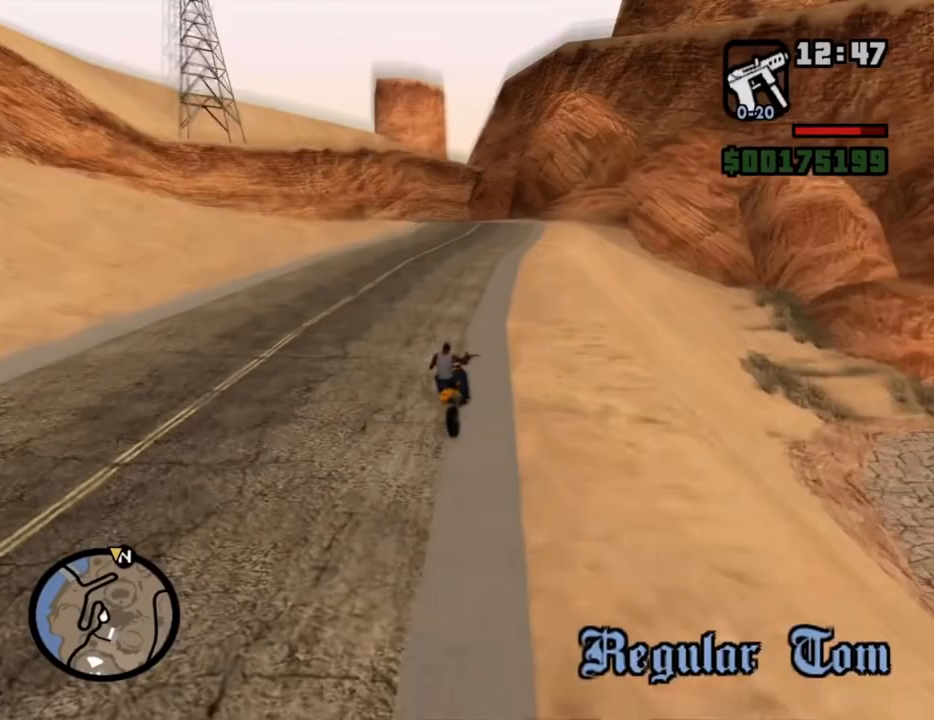
{"keys": ["space", "w"], "mouse": [], "events": [[50, "space", "up"], [150, "space", "down"], [184, "space", "up"], [284, "space", "down"], [334, "space", "up"], [417, "space", "down"]]}
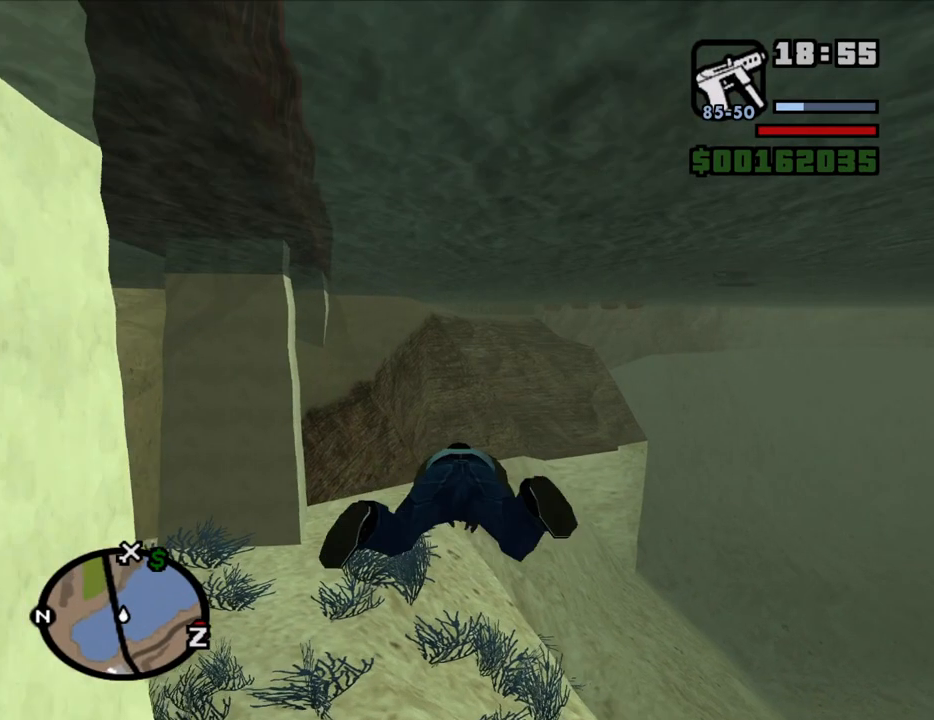
{"keys": ["w"], "mouse": [], "events": [[17, "space", "up"], [117, "space", "down"], [167, "space", "up"], [250, "space", "down"], [300, "space", "up"], [434, "space", "down"], [484, "space", "up"]]}
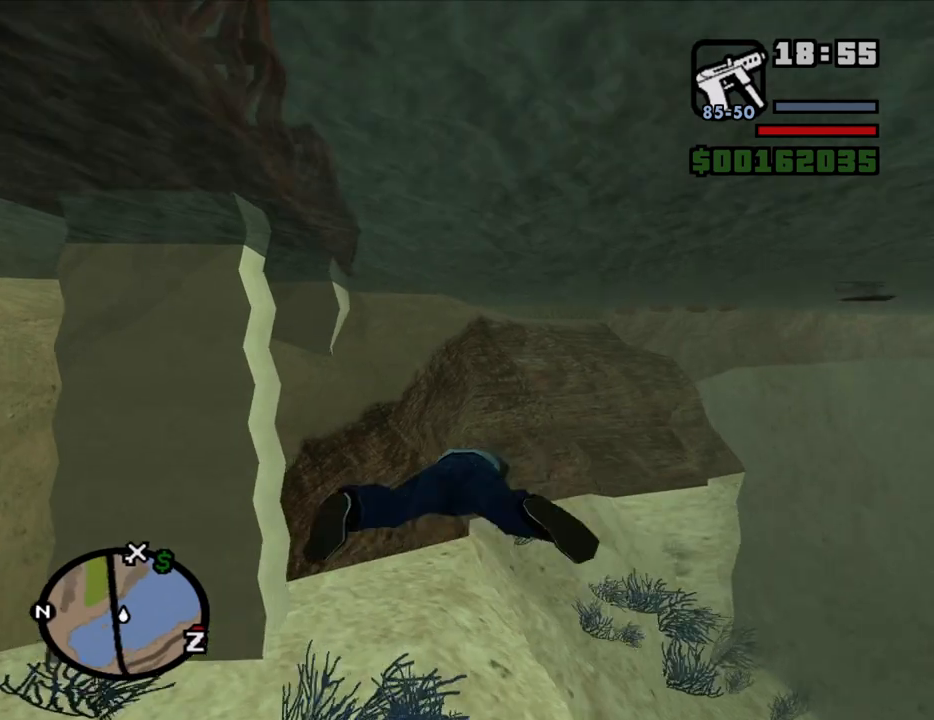
{"keys": ["w"], "mouse": [], "events": [[84, "space", "down"], [134, "space", "up"], [217, "space", "down"], [317, "space", "up"], [417, "space", "down"], [450, "space", "up"]]}
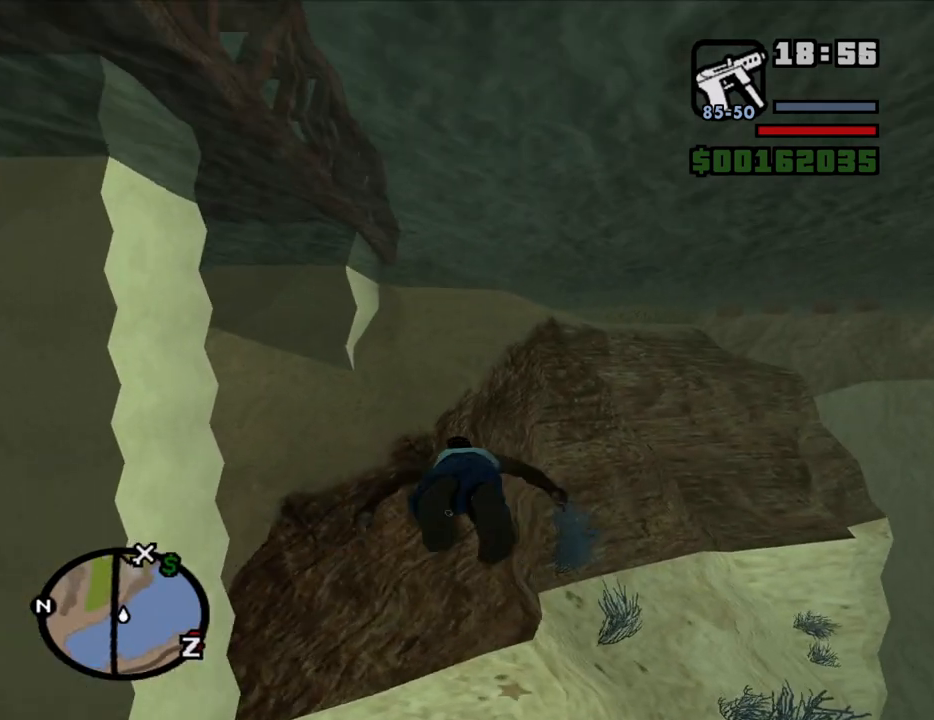
{"keys": ["w"], "mouse": [], "events": [[50, "space", "down"], [150, "space", "up"], [234, "space", "down"], [284, "space", "up"], [384, "space", "down"], [467, "space", "up"]]}
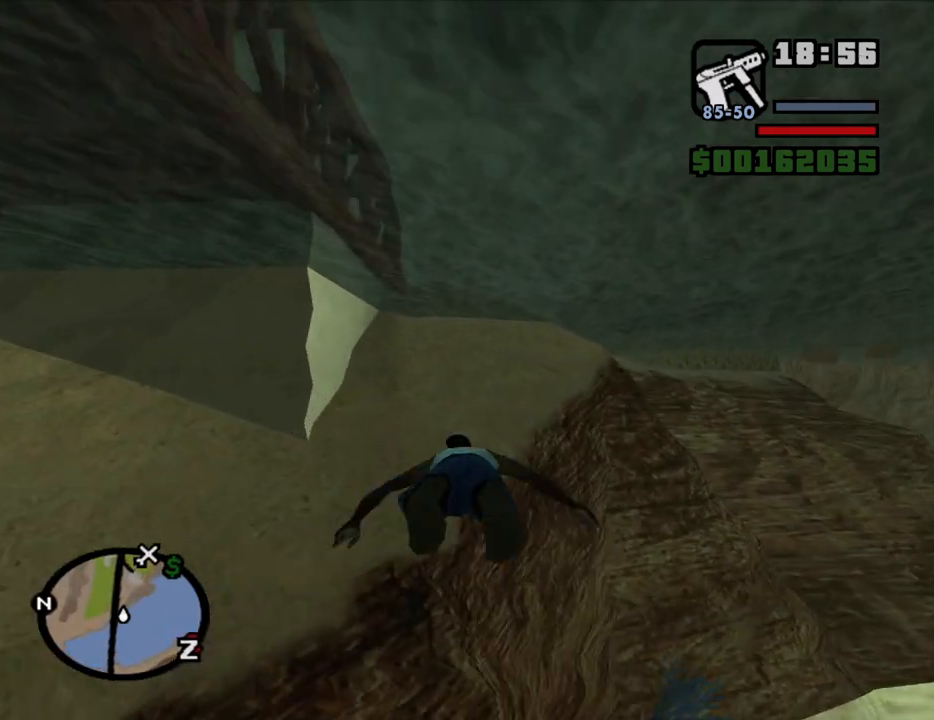
{"keys": ["w"], "mouse": [], "events": [[67, "space", "down"], [117, "space", "up"], [250, "space", "down"], [300, "space", "up"], [434, "space", "down"], [484, "space", "up"]]}
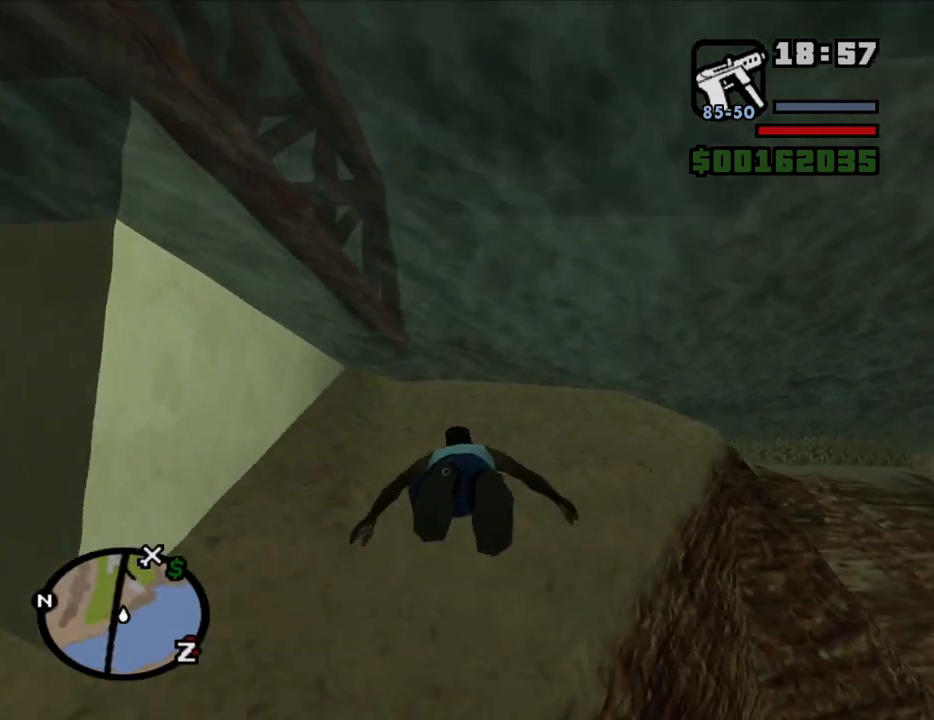
{"keys": ["space", "w"], "mouse": [], "events": [[84, "space", "down"], [167, "space", "up"], [267, "space", "down"], [367, "space", "up"], [450, "space", "down"]]}
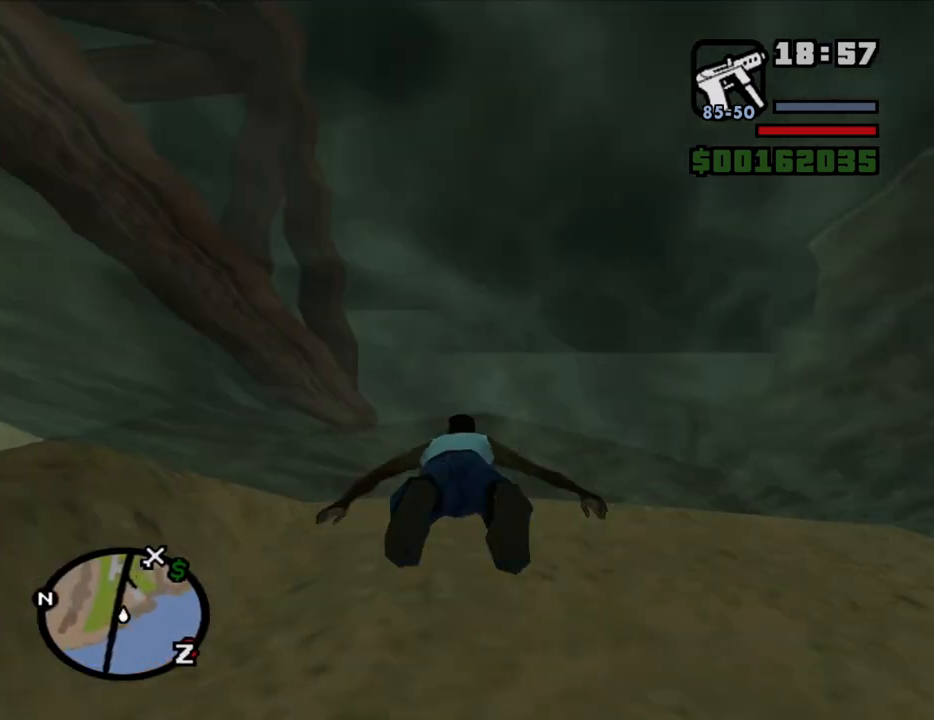
{"keys": ["w"], "mouse": [], "events": [[50, "space", "up"], [150, "space", "down"], [234, "space", "up"], [334, "space", "down"], [417, "space", "up"]]}
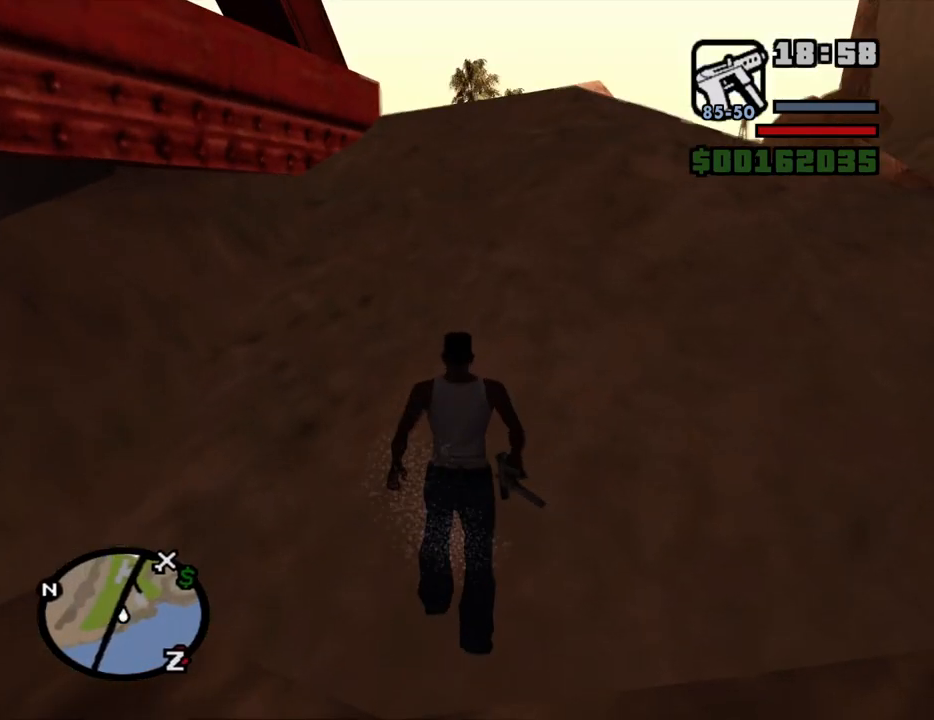
{"keys": ["w"], "mouse": [], "events": [[67, "space", "down"], [150, "space", "up"]]}
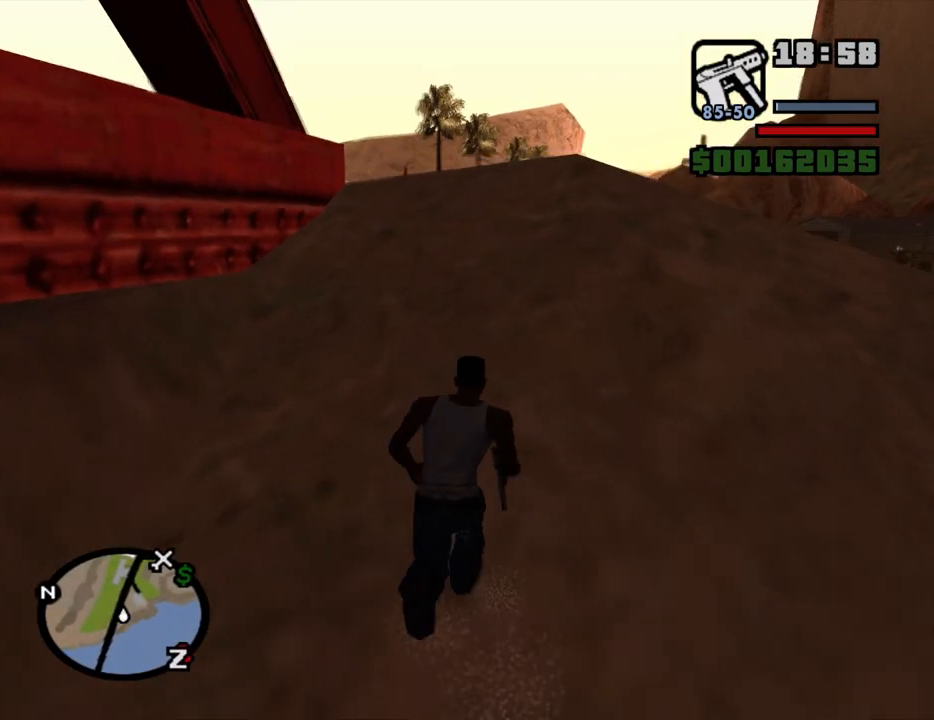
{"keys": [], "mouse": [], "events": [[84, "space", "down"], [134, "space", "up"], [167, "escape", "down"], [267, "escape", "up"], [267, "w", "up"]]}
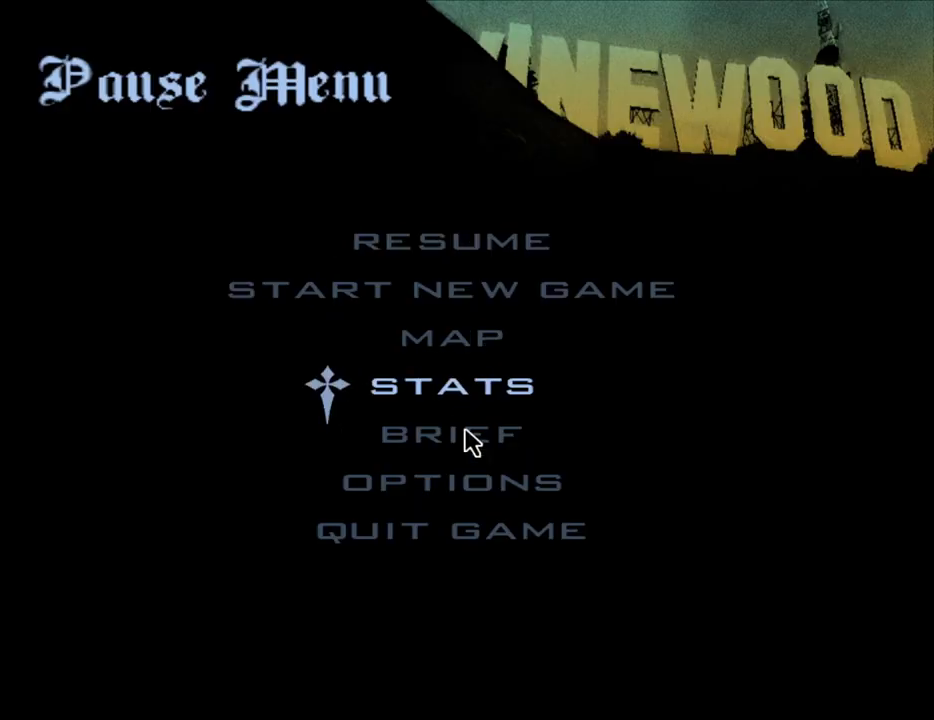
{"keys": [], "mouse": [], "events": [[334, "mouse_left", "down"], [417, "mouse_left", "up"]]}
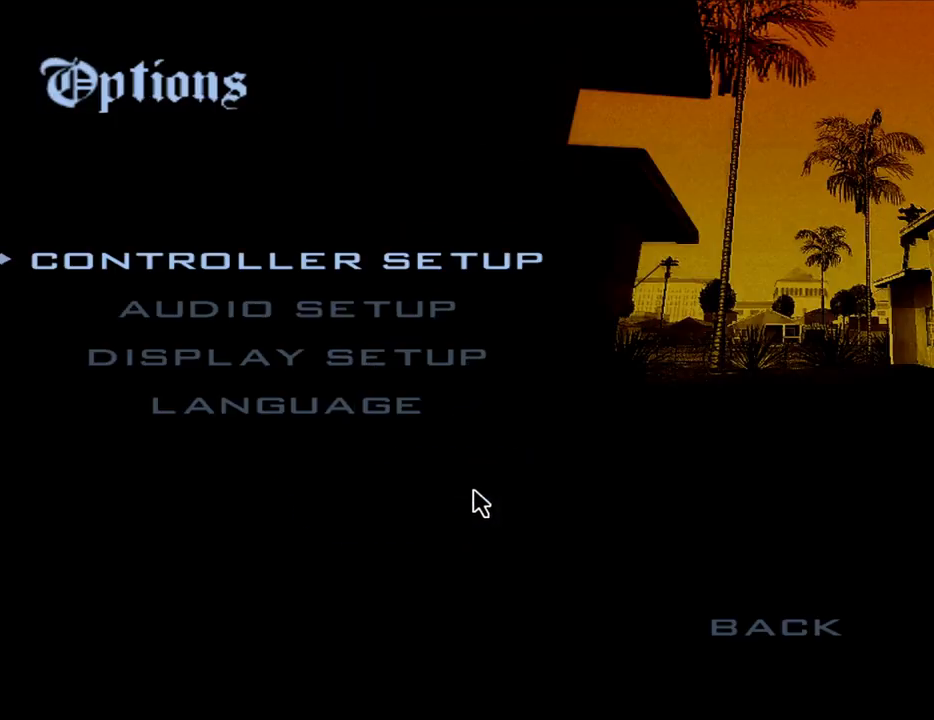
{"keys": [], "mouse": [], "events": [[350, "mouse_left", "down"], [434, "mouse_left", "up"]]}
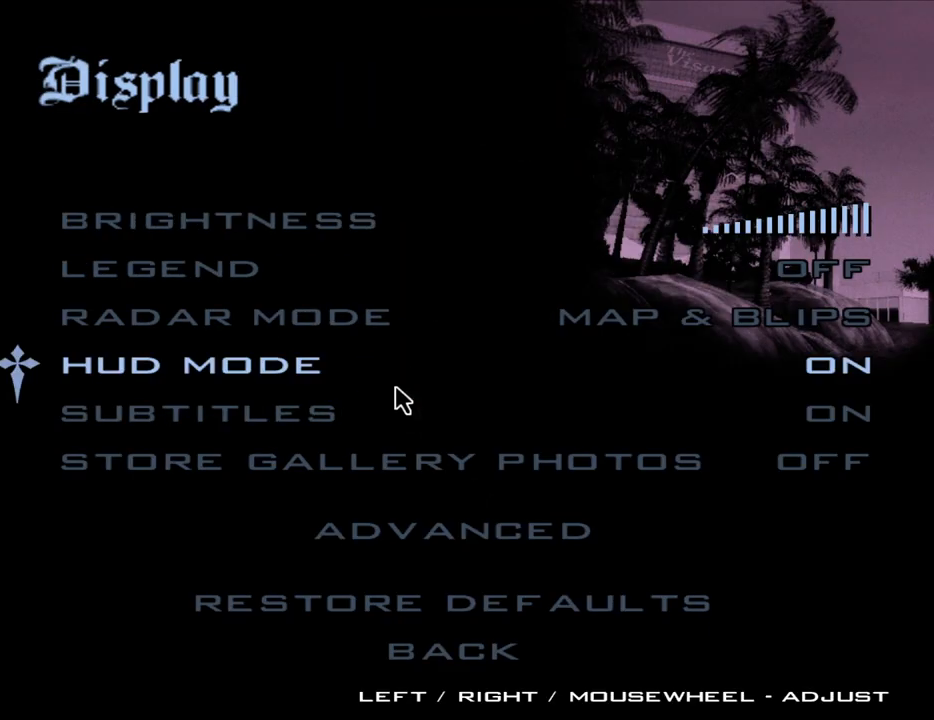
{"keys": [], "mouse": [], "events": [[267, "mouse_left", "down"], [317, "mouse_left", "up"]]}
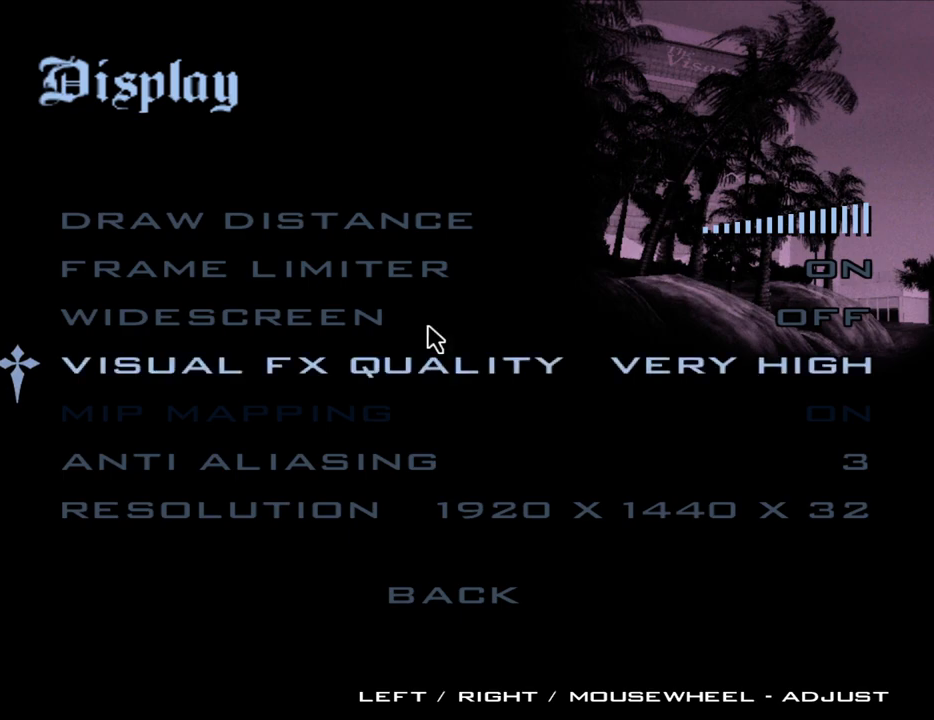
{"keys": [], "mouse": [], "events": [[234, "mouse_left", "down"], [284, "mouse_left", "up"]]}
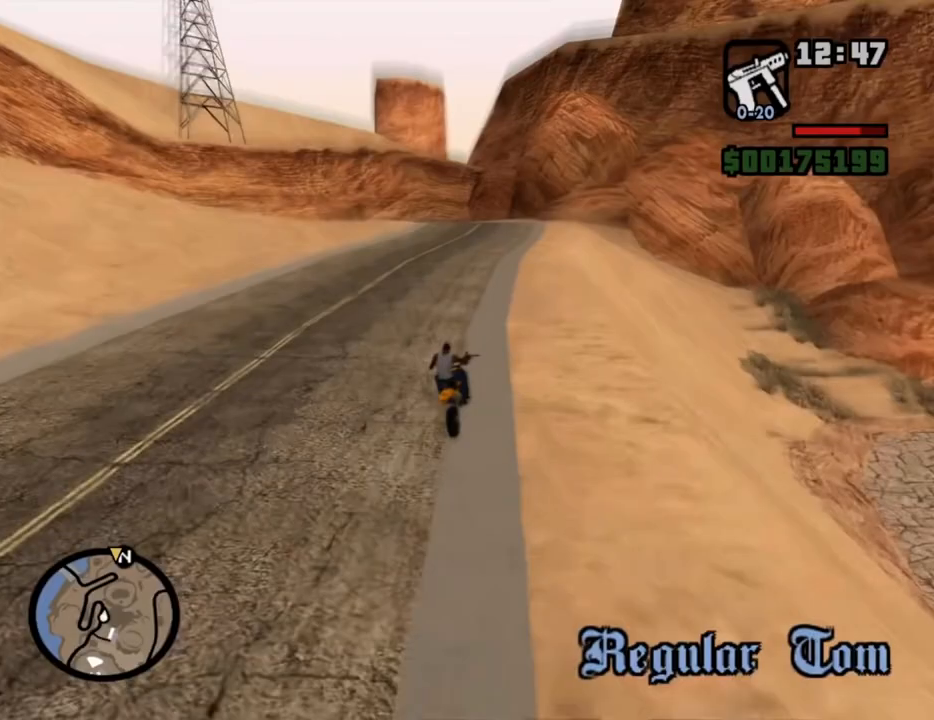
{"keys": ["w"], "mouse": [], "events": [[234, "escape", "down"], [284, "escape", "up"], [334, "w", "down"], [384, "escape", "down"], [467, "escape", "up"]]}
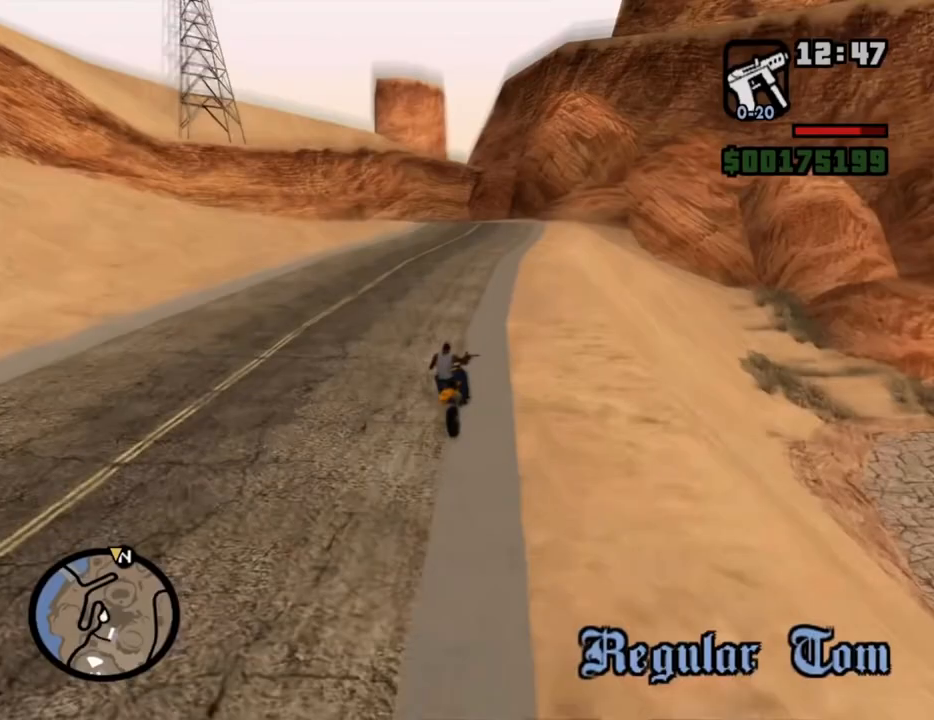
{"keys": ["w"], "mouse": [], "events": [[17, "escape", "down"], [117, "escape", "up"], [200, "escape", "down"], [300, "escape", "up"], [434, "space", "down"], [484, "space", "up"]]}
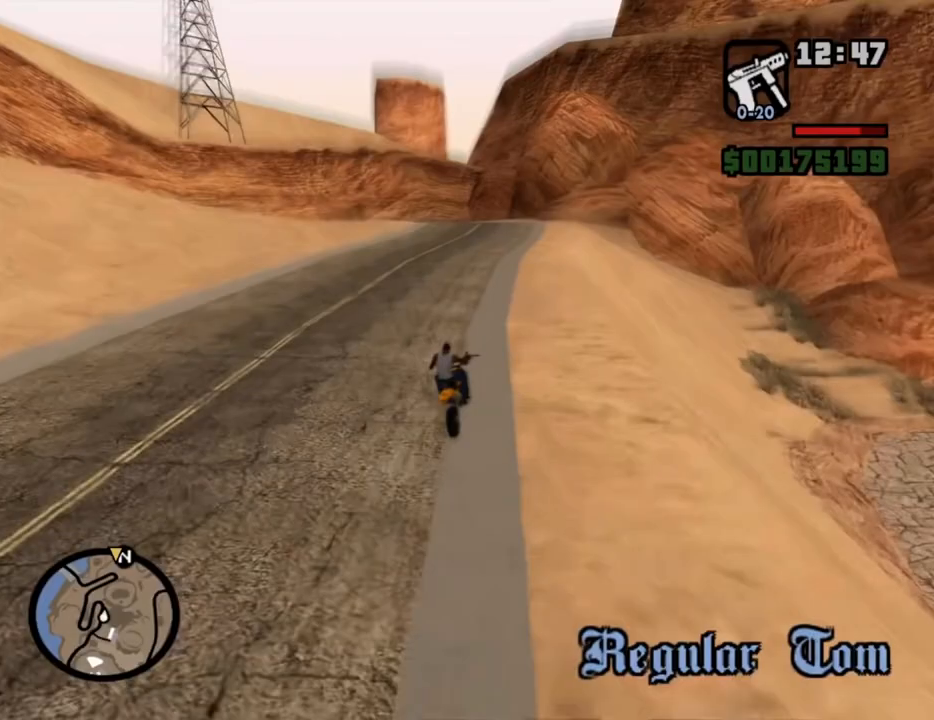
{"keys": ["a", "space", "w"], "mouse": [], "events": [[84, "space", "down"], [167, "space", "up"], [267, "space", "down"], [367, "space", "up"], [417, "a", "down"], [500, "space", "down"]]}
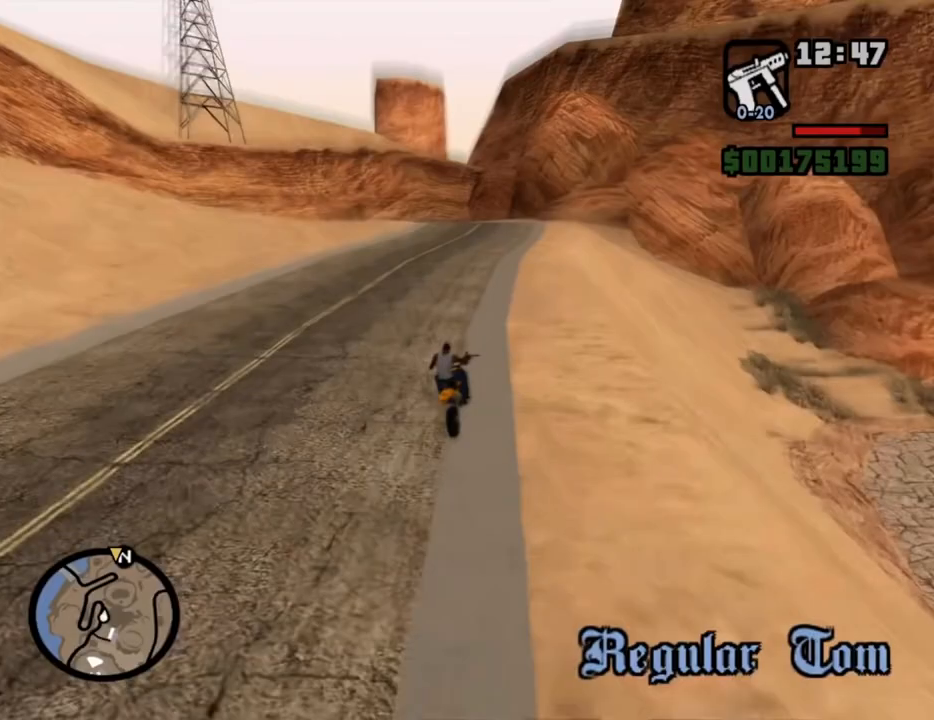
{"keys": ["space", "w"], "mouse": [], "events": [[100, "space", "up"], [184, "space", "down"], [284, "space", "up"], [384, "space", "down"], [467, "a", "up"]]}
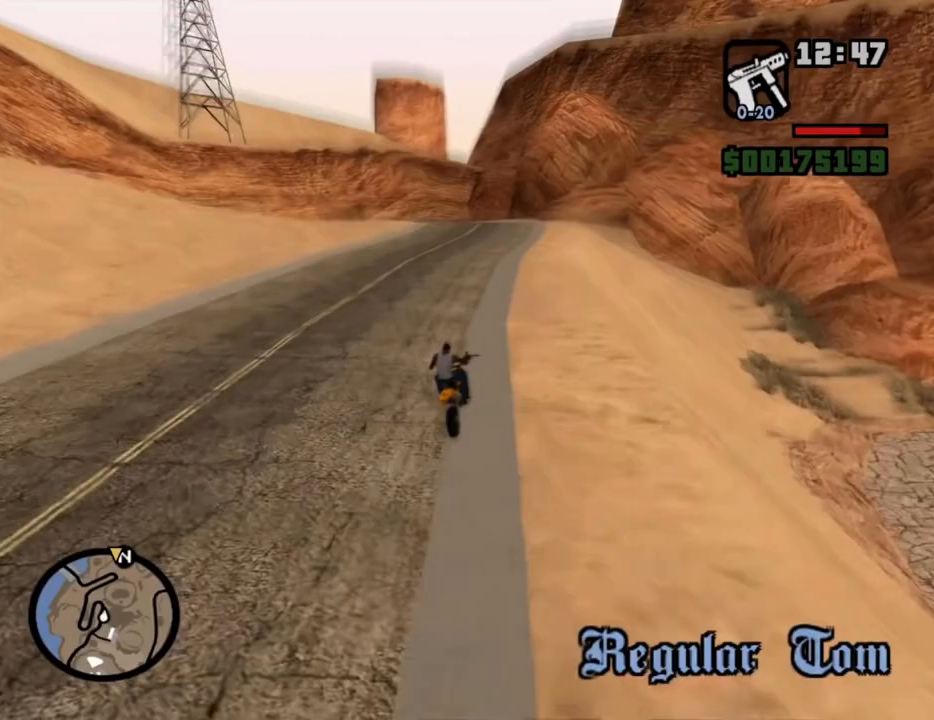
{"keys": ["w"], "mouse": [], "events": [[17, "space", "up"], [117, "space", "down"], [200, "space", "up"], [350, "tab", "down"], [484, "tab", "up"]]}
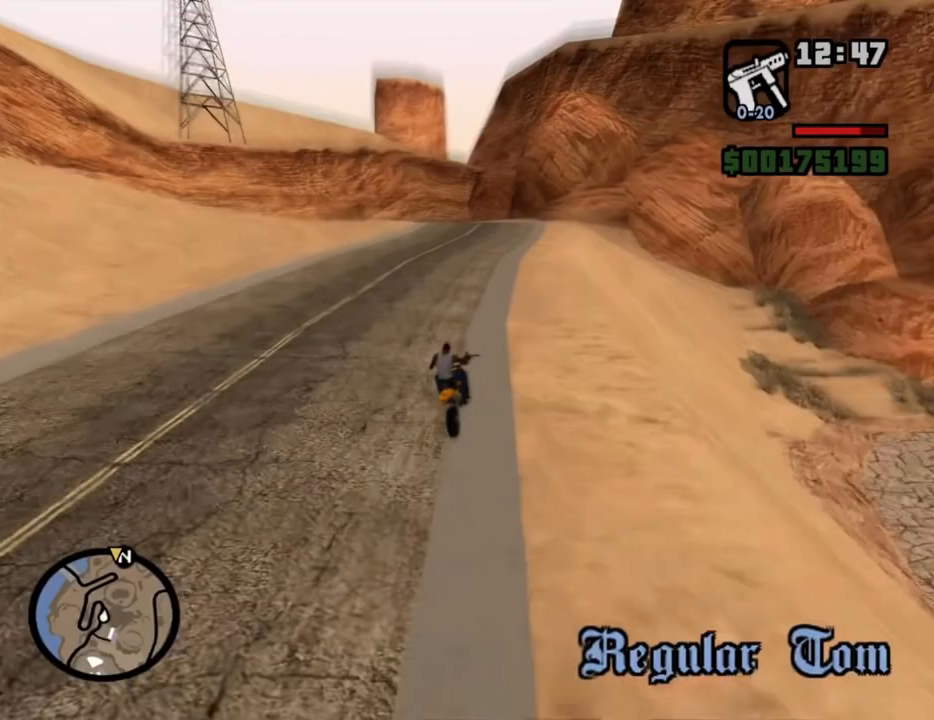
{"keys": ["a", "w"], "mouse": [], "events": [[367, "a", "down"]]}